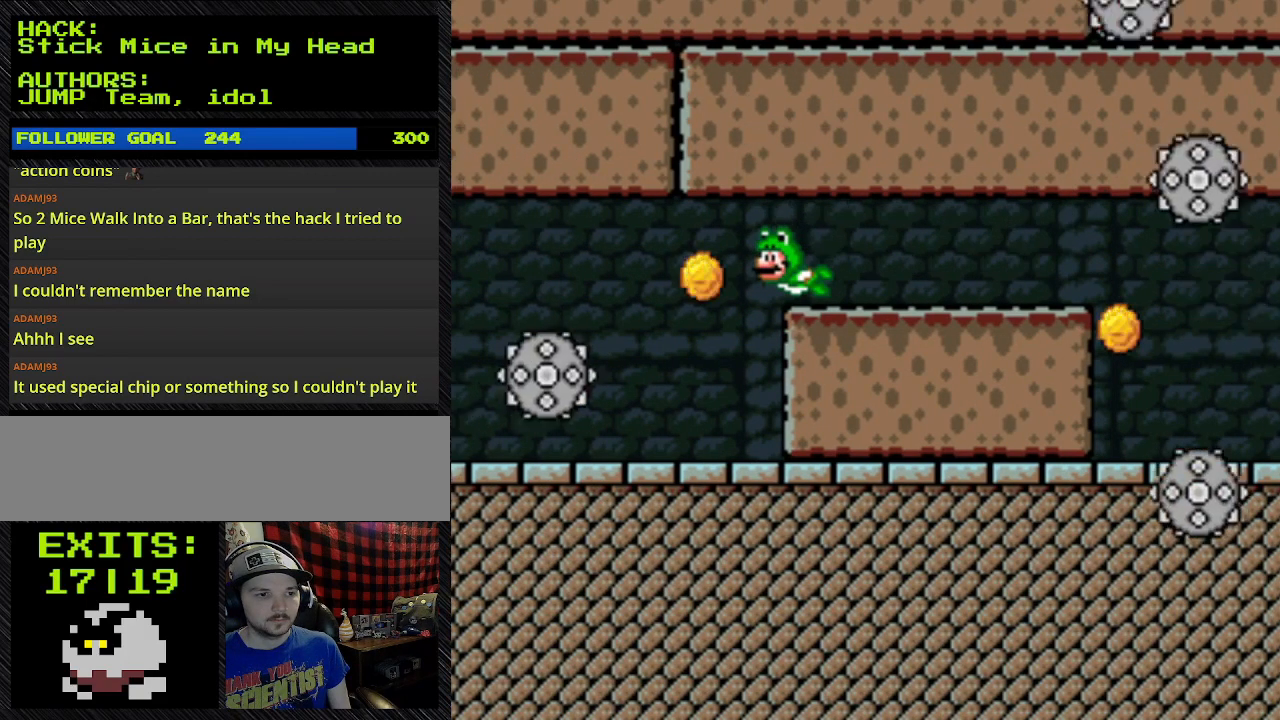
Gameplay with a controller (Nintendo layout); each line is a JSON object with the inputs held at the frame after it. "events" lists button and stick changes between this image and that frame as [ms after this image, input, new state], when the widget could be followed in between. Not read: L3 R3.
{"buttons": ["B", "Y"], "events": []}
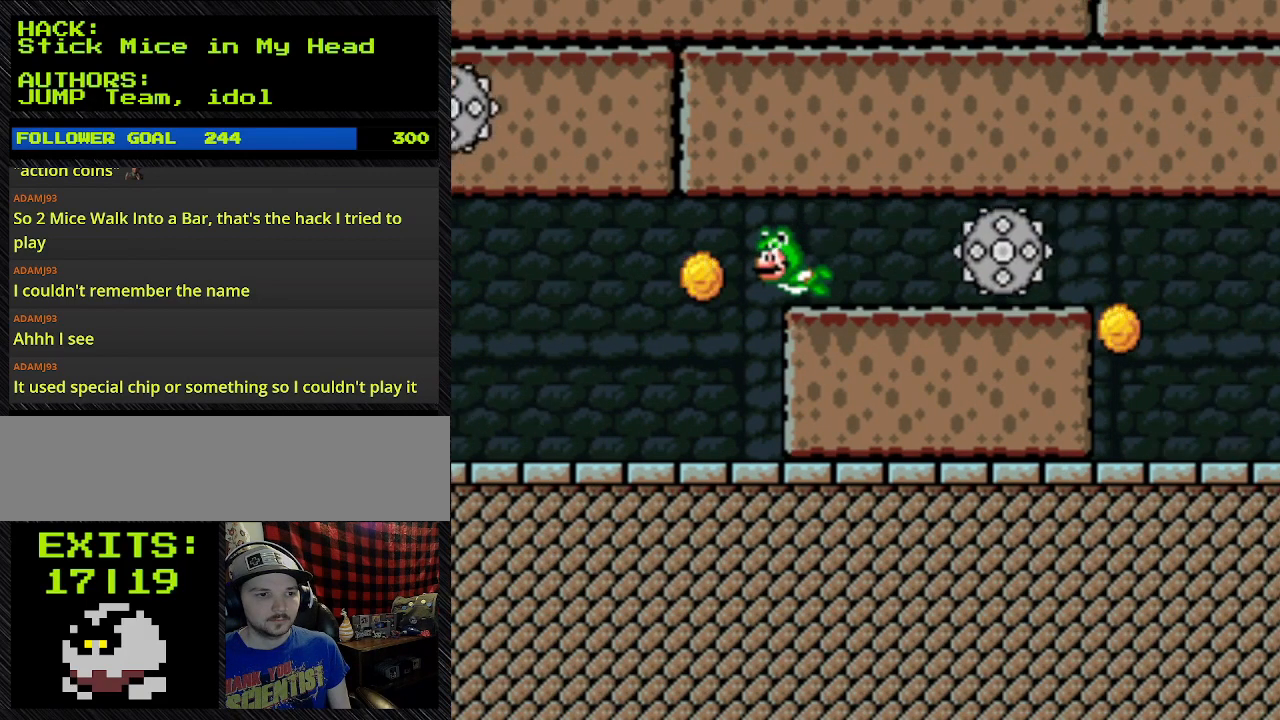
{"buttons": ["B", "Y", "DPAD_RIGHT"], "events": [[400, "DPAD_RIGHT", "down"]]}
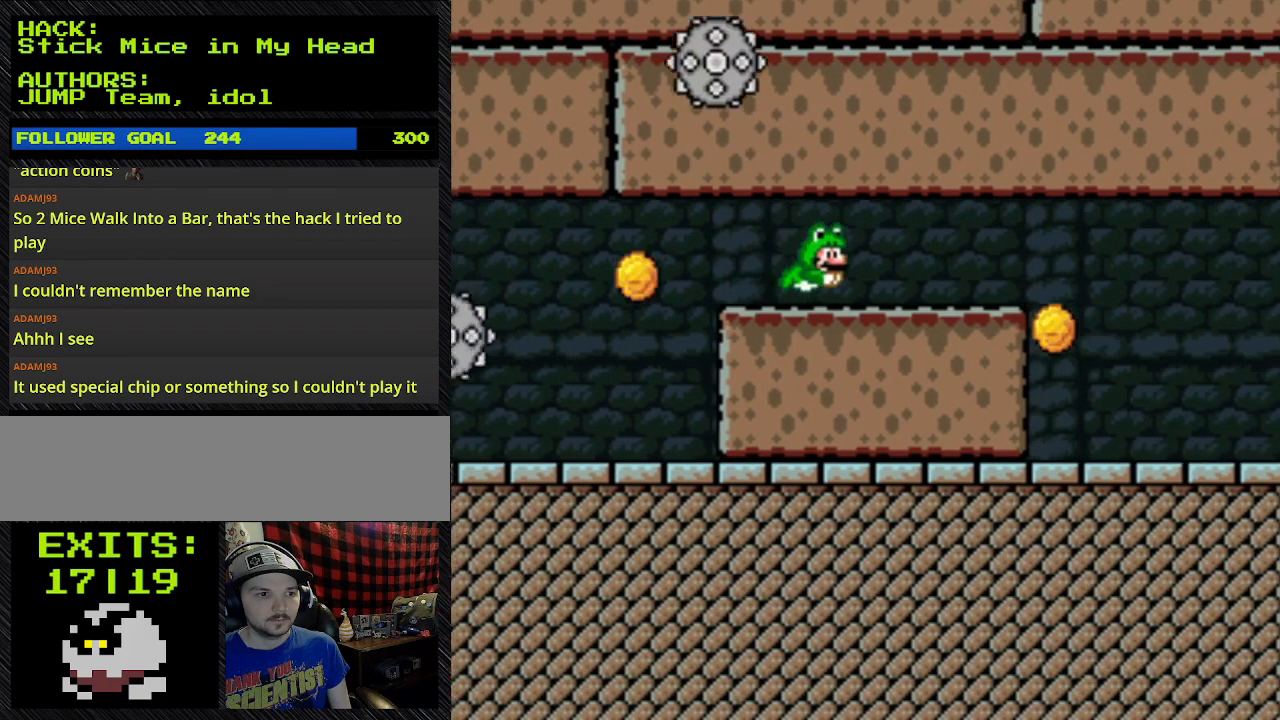
{"buttons": ["B", "Y", "DPAD_RIGHT"], "events": []}
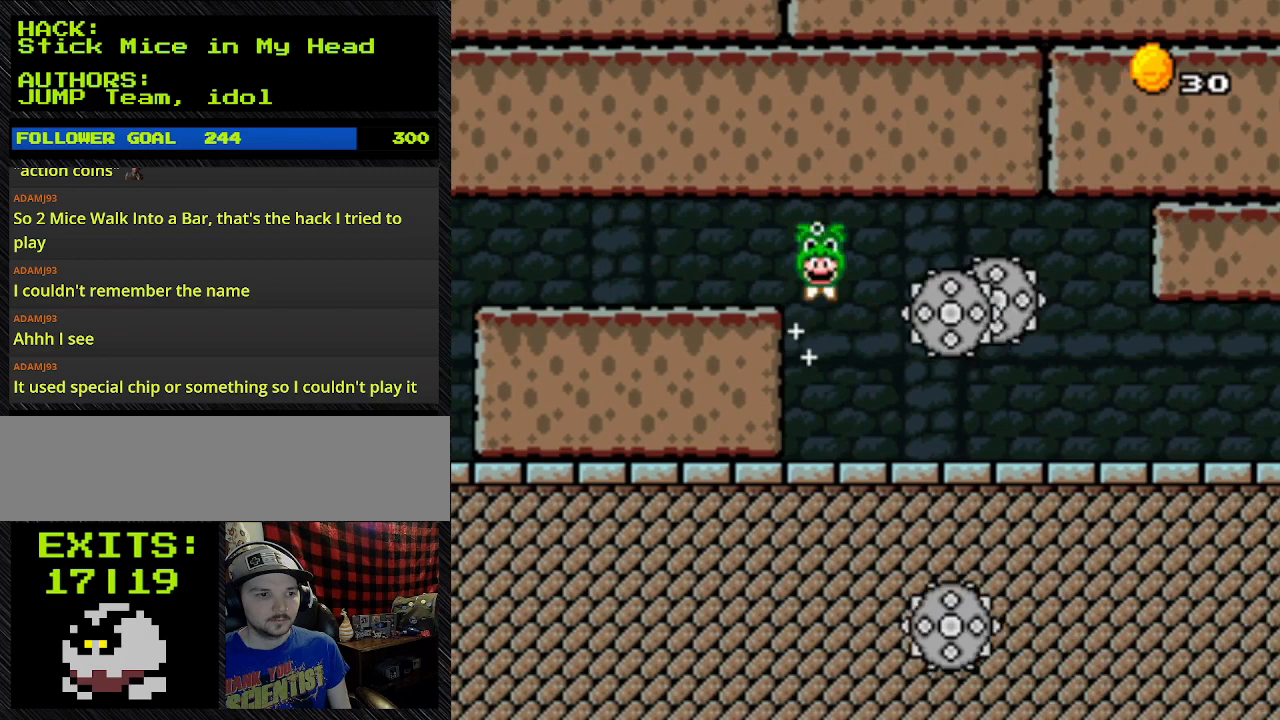
{"buttons": ["B", "Y", "DPAD_LEFT"], "events": [[233, "DPAD_DOWN", "down"], [233, "DPAD_LEFT", "down"], [233, "DPAD_RIGHT", "up"], [367, "DPAD_DOWN", "up"]]}
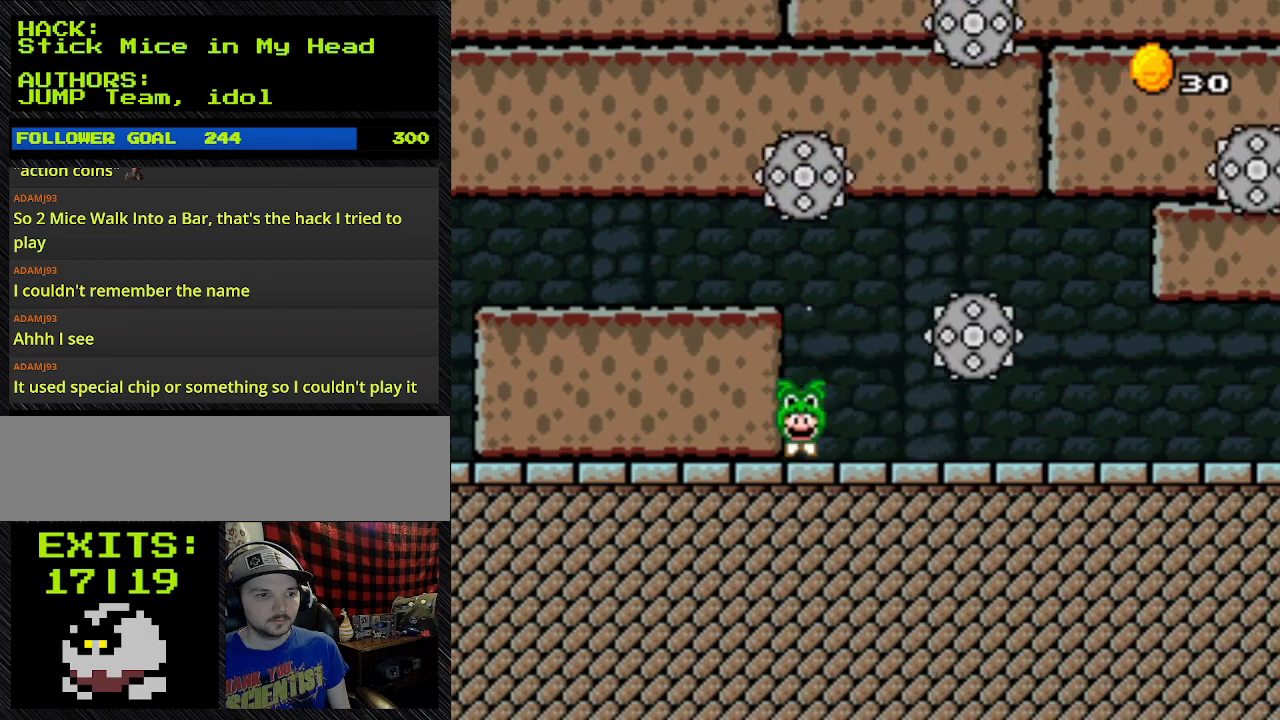
{"buttons": ["B", "Y"], "events": [[33, "DPAD_DOWN", "down"], [33, "DPAD_LEFT", "up"], [233, "DPAD_DOWN", "up"]]}
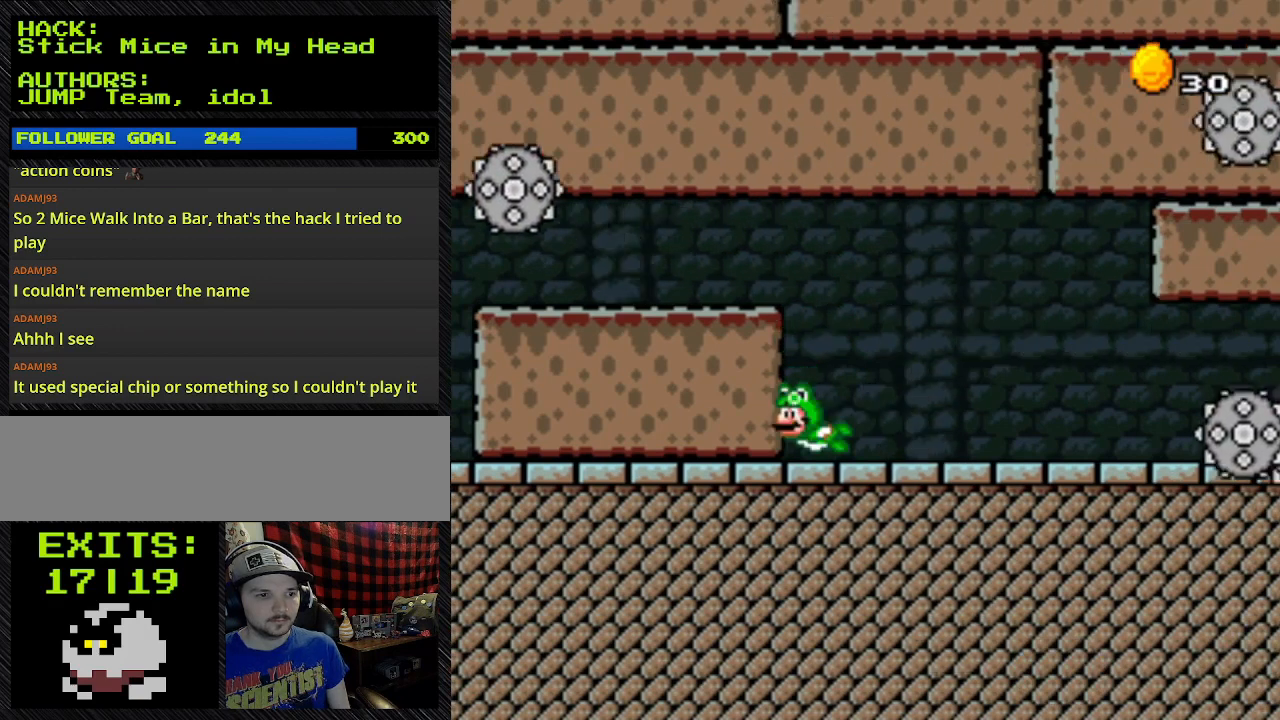
{"buttons": ["B", "Y"], "events": []}
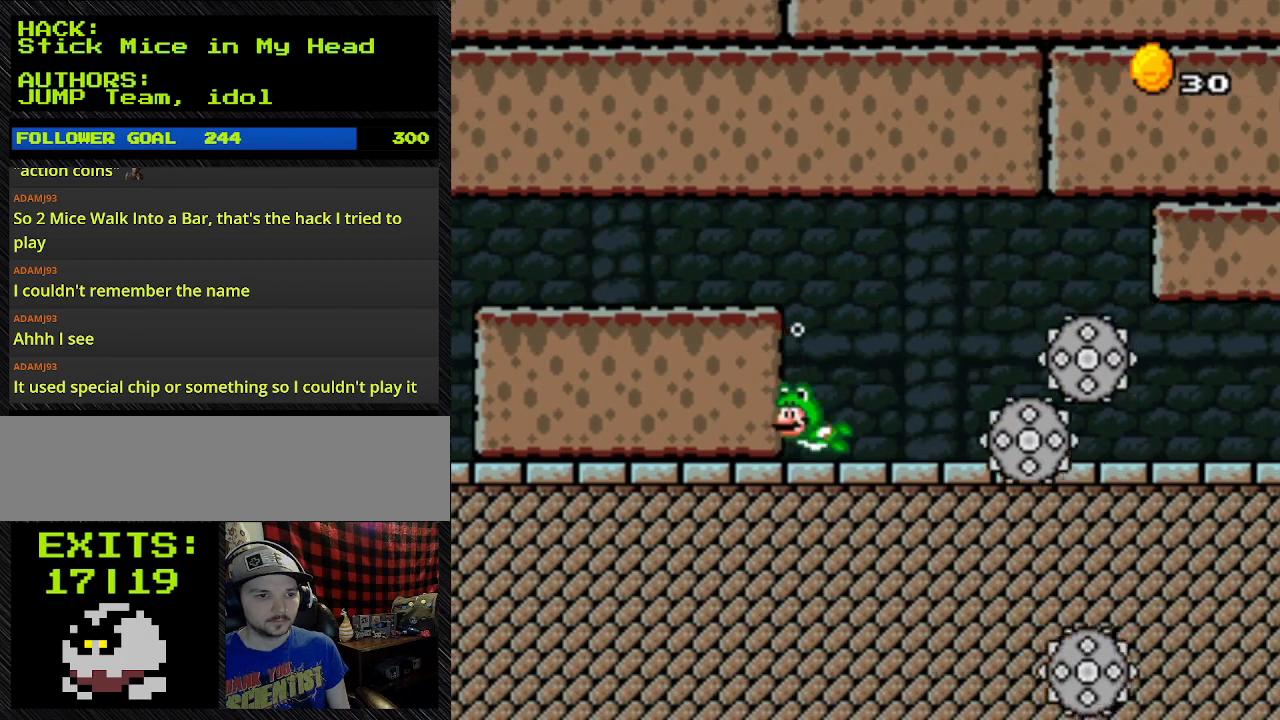
{"buttons": ["B", "Y"], "events": []}
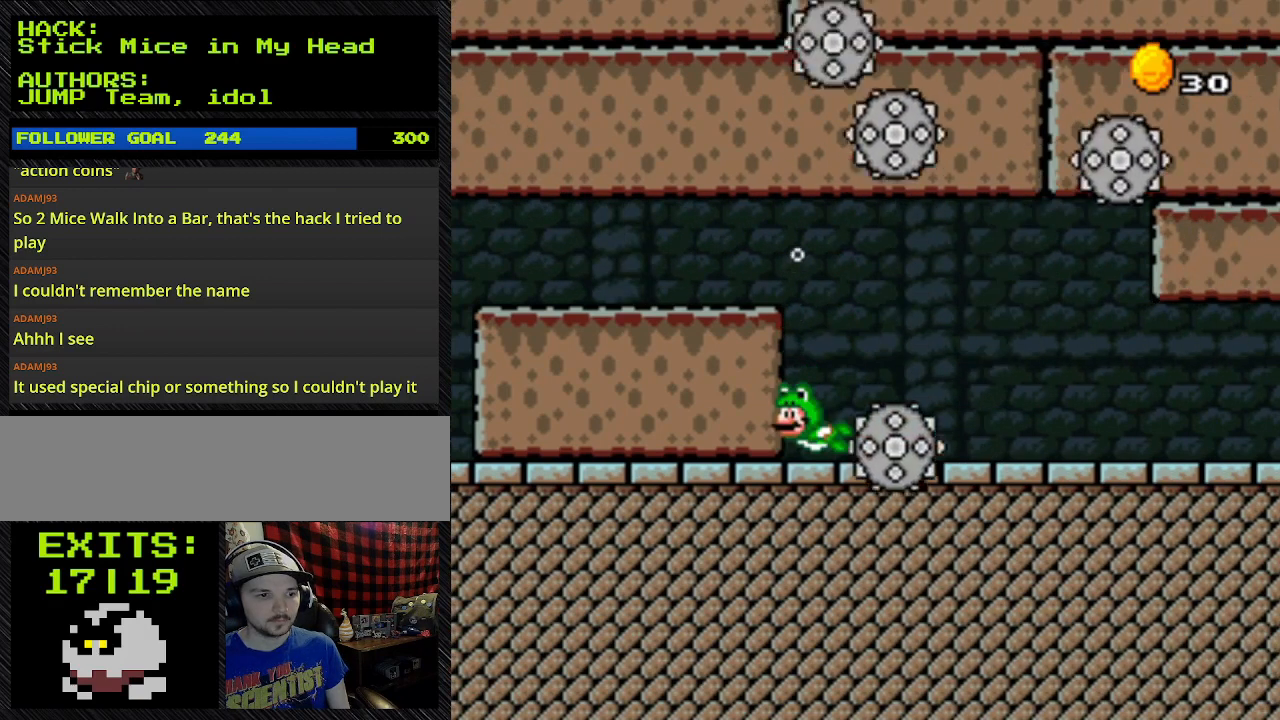
{"buttons": ["B", "Y"], "events": []}
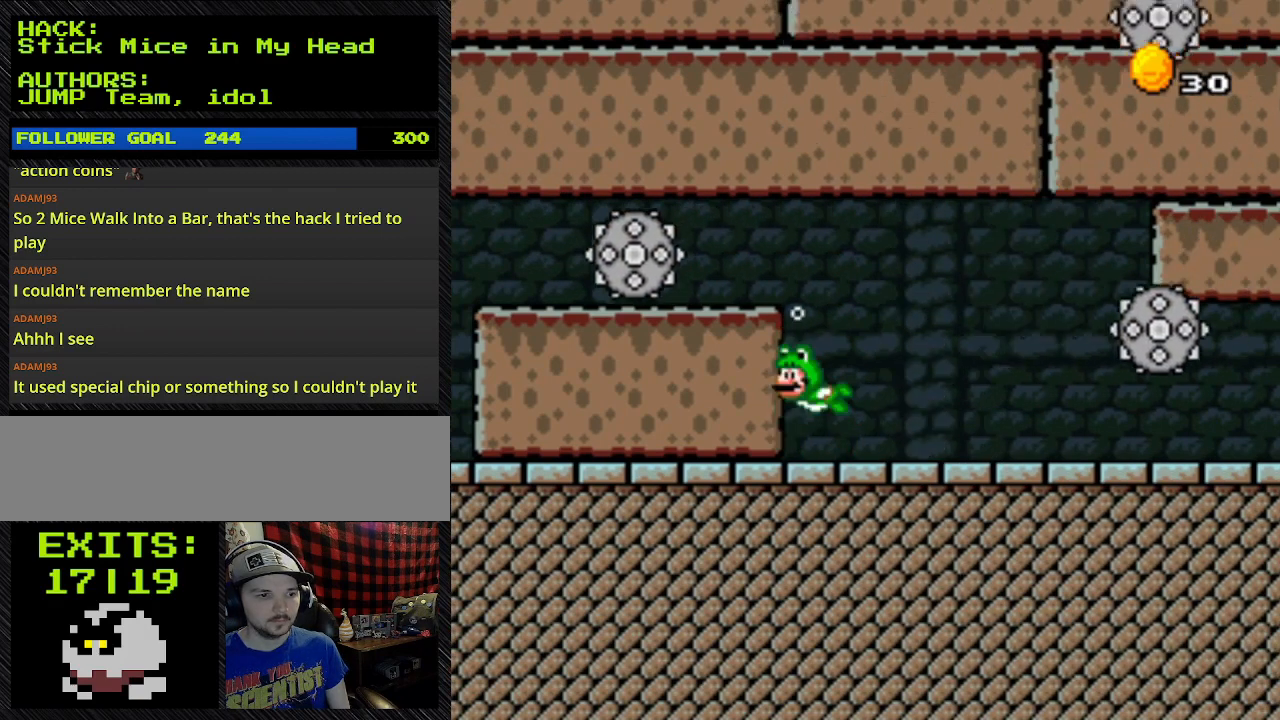
{"buttons": ["B", "Y"], "events": []}
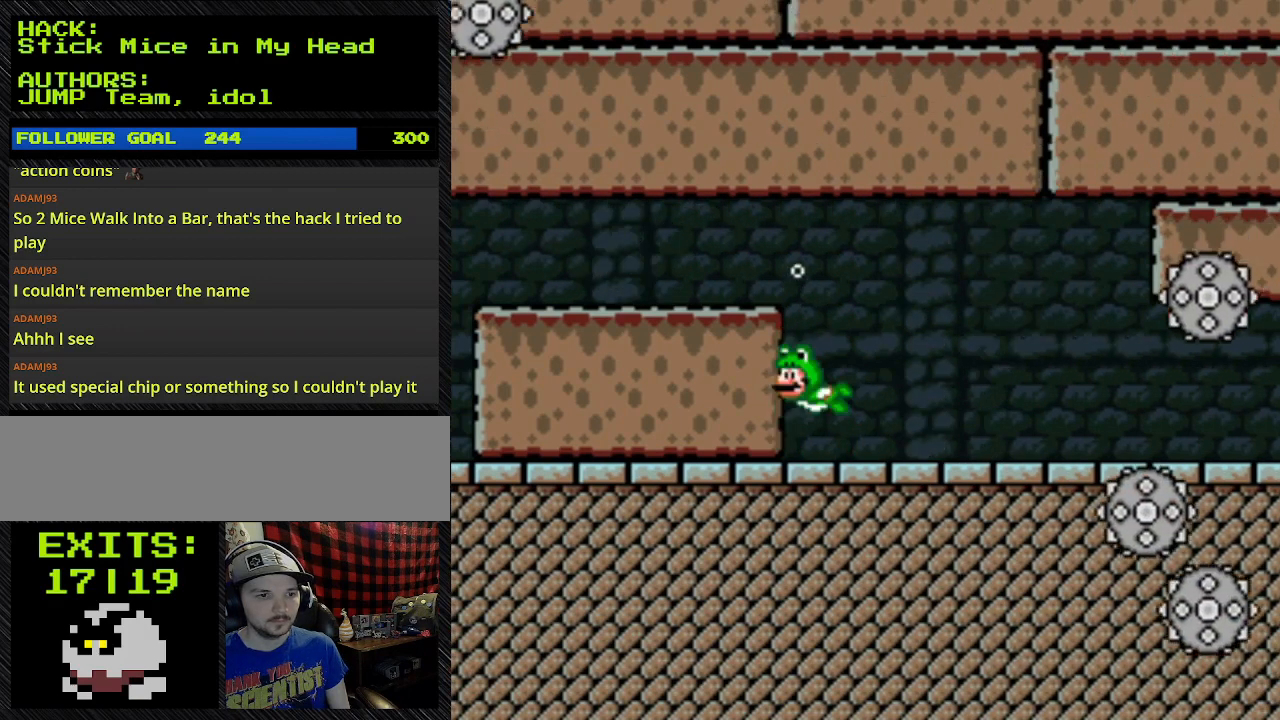
{"buttons": ["B", "Y"], "events": []}
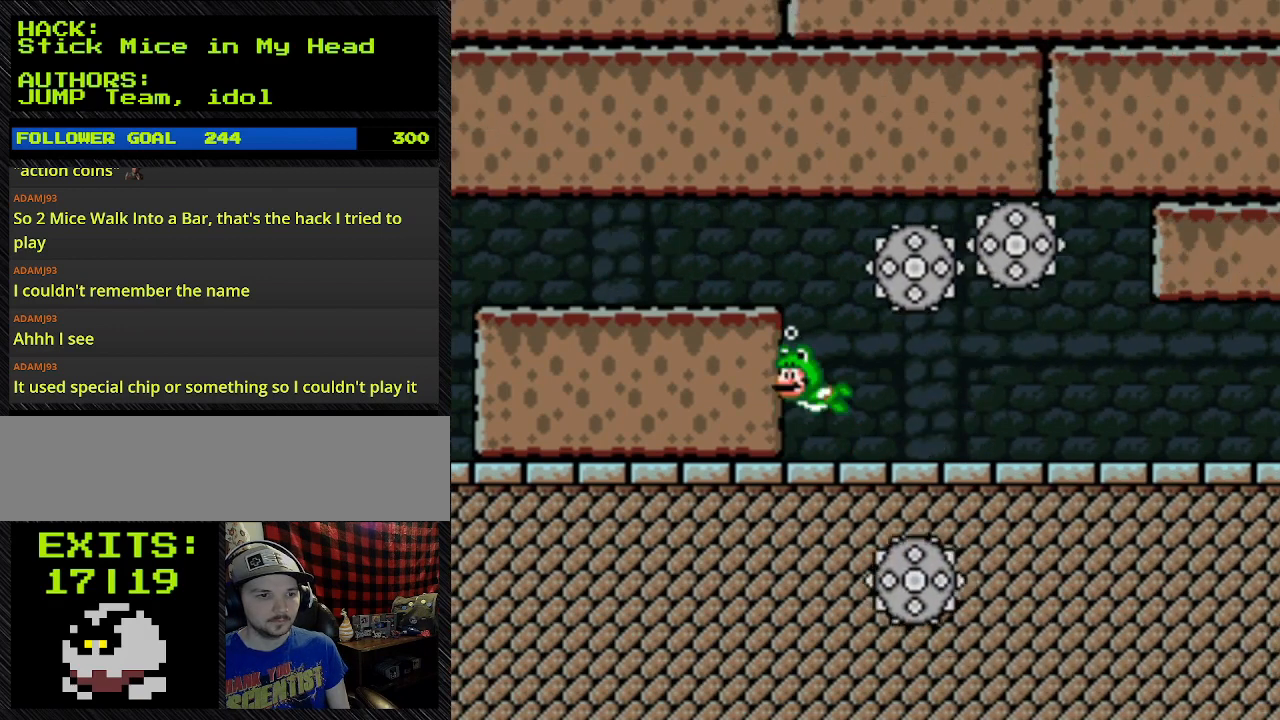
{"buttons": ["B", "Y"], "events": []}
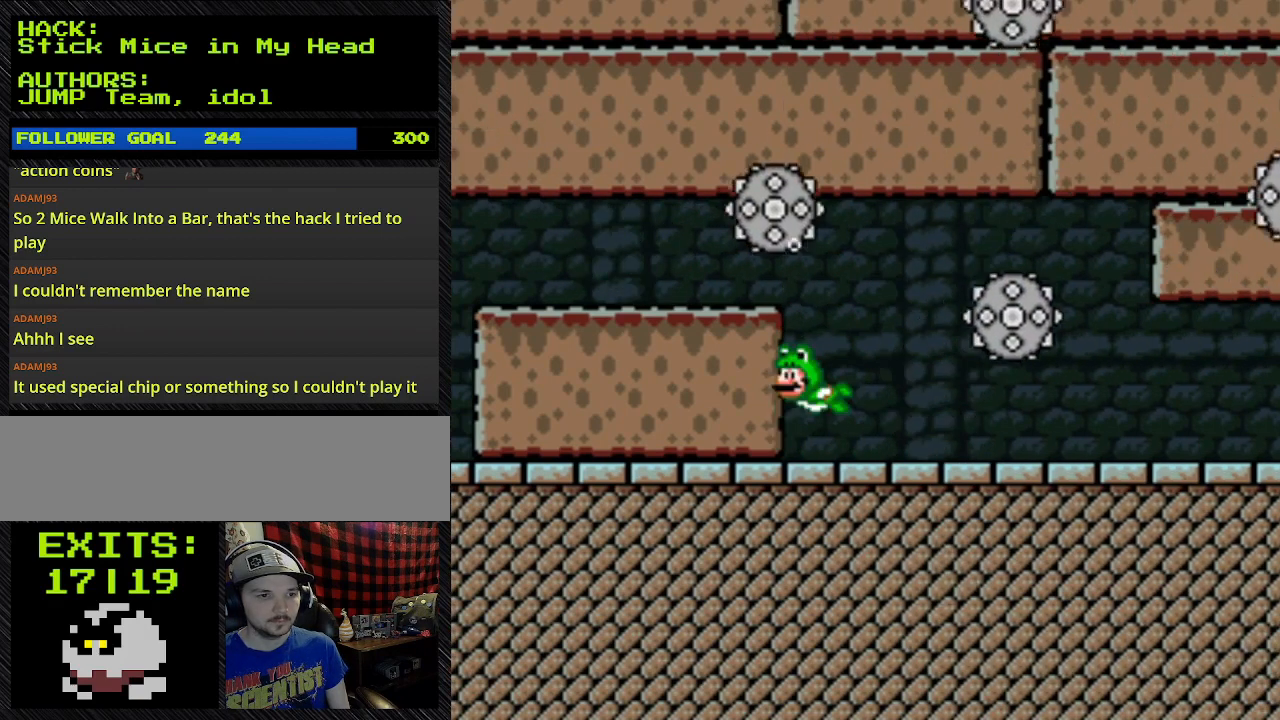
{"buttons": ["B", "Y"], "events": []}
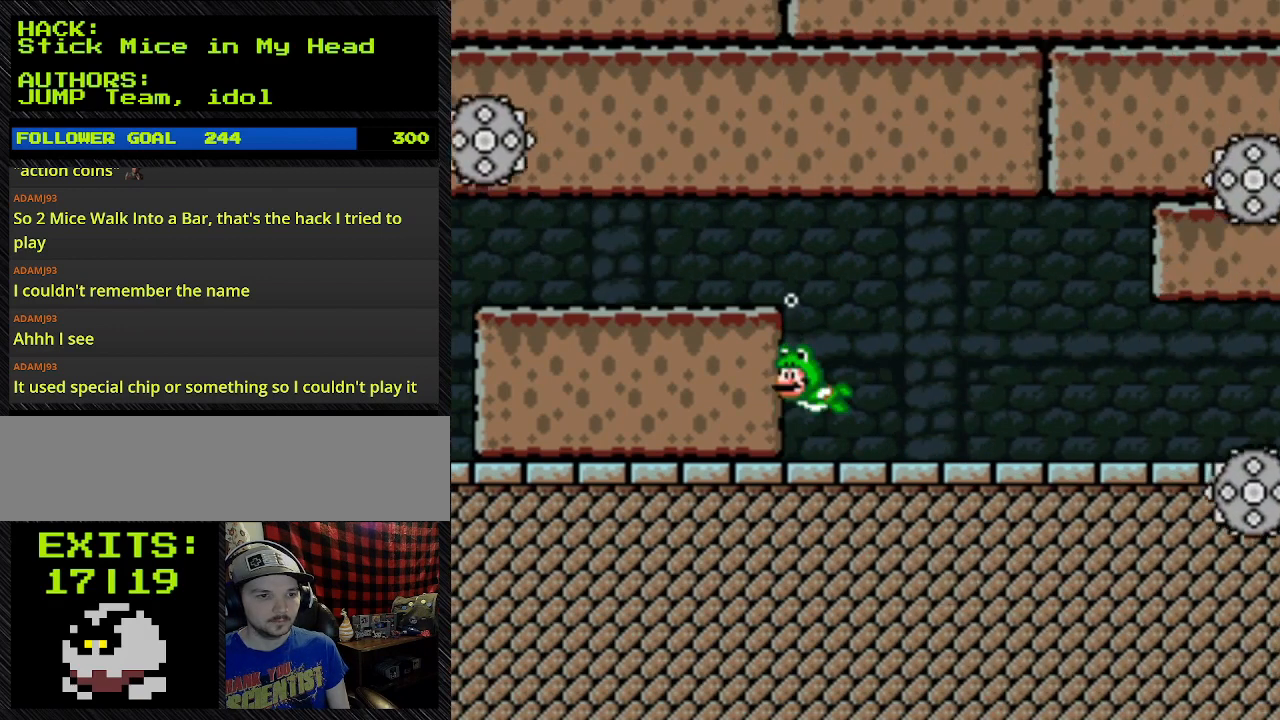
{"buttons": ["B", "Y"], "events": []}
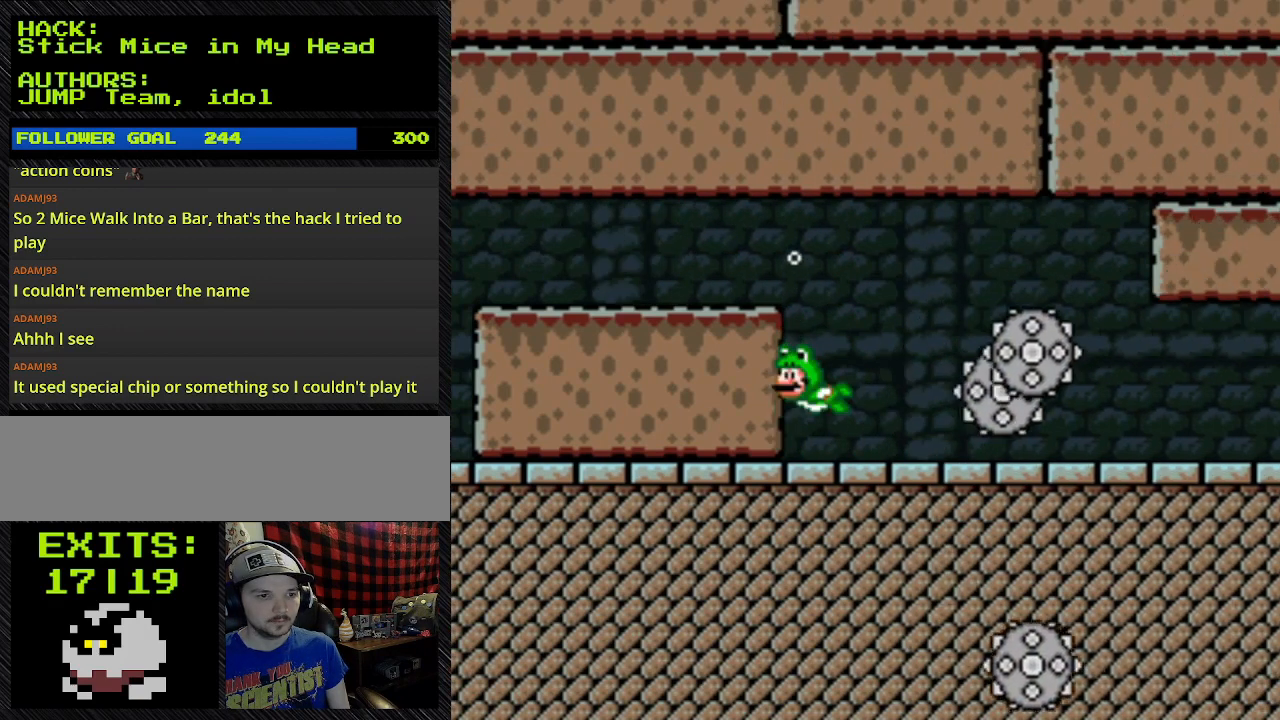
{"buttons": ["B", "Y"], "events": []}
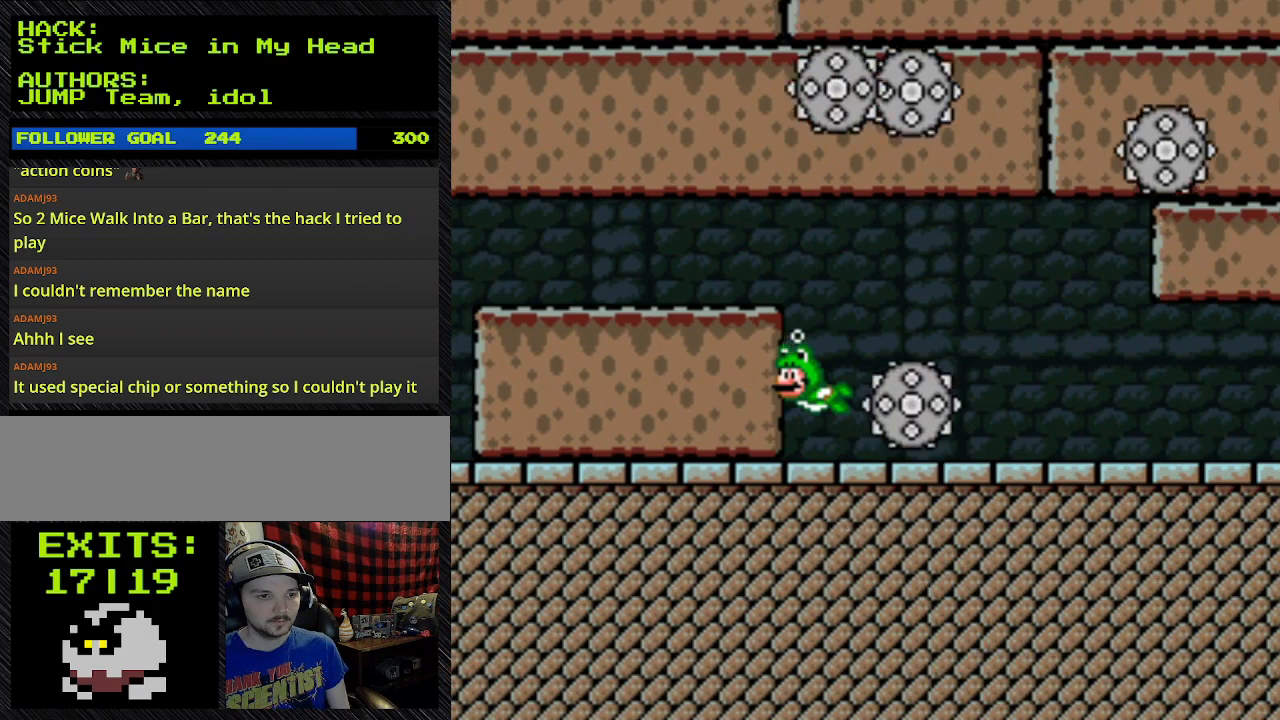
{"buttons": ["B", "Y"], "events": []}
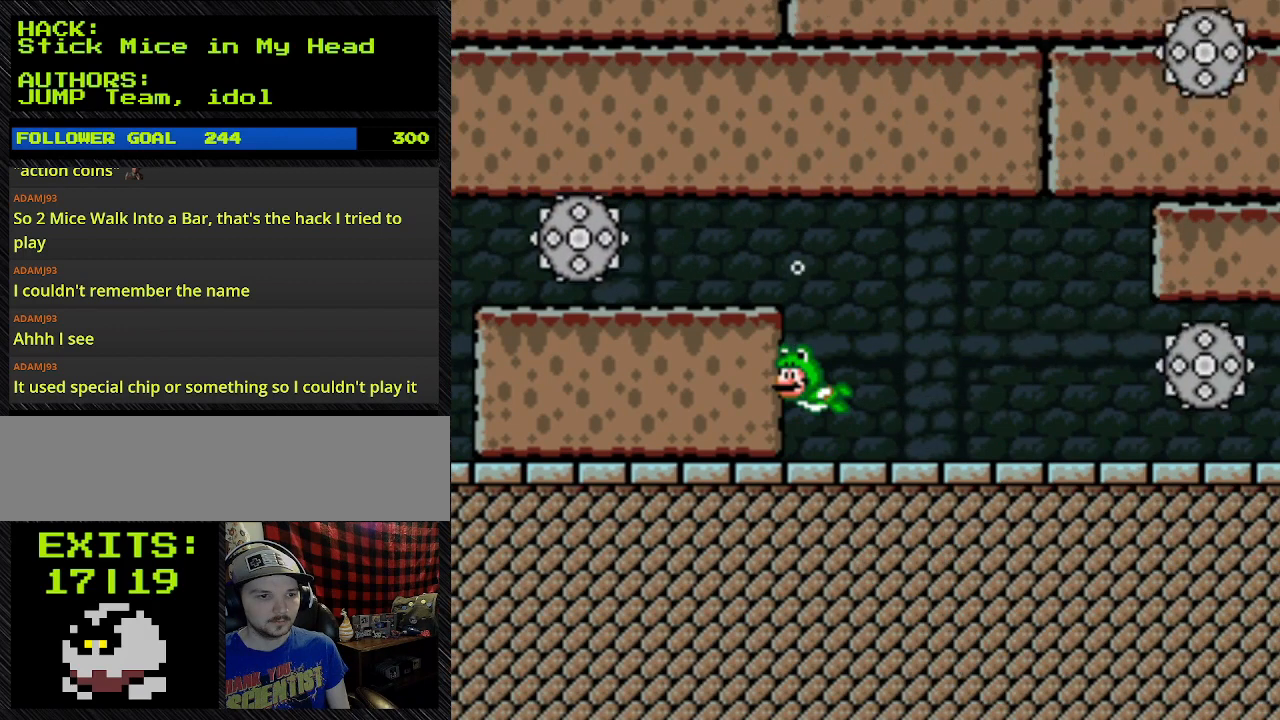
{"buttons": ["B", "Y"], "events": []}
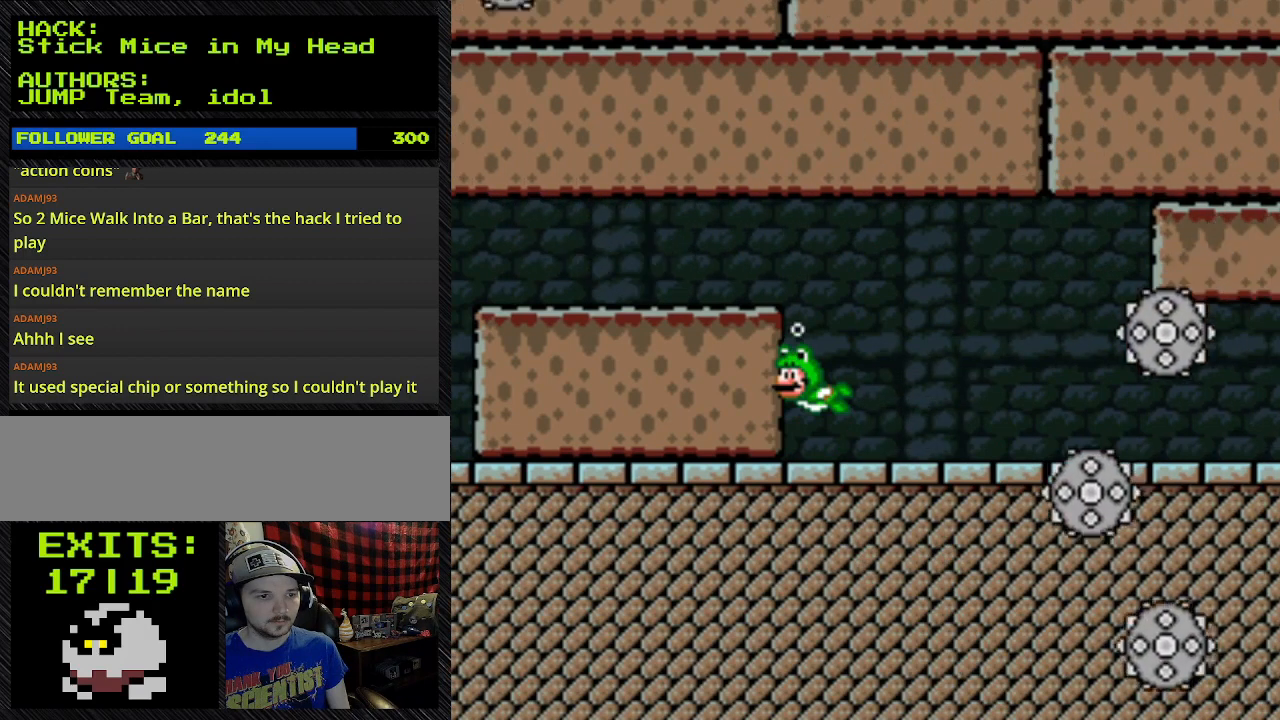
{"buttons": ["B", "Y"], "events": []}
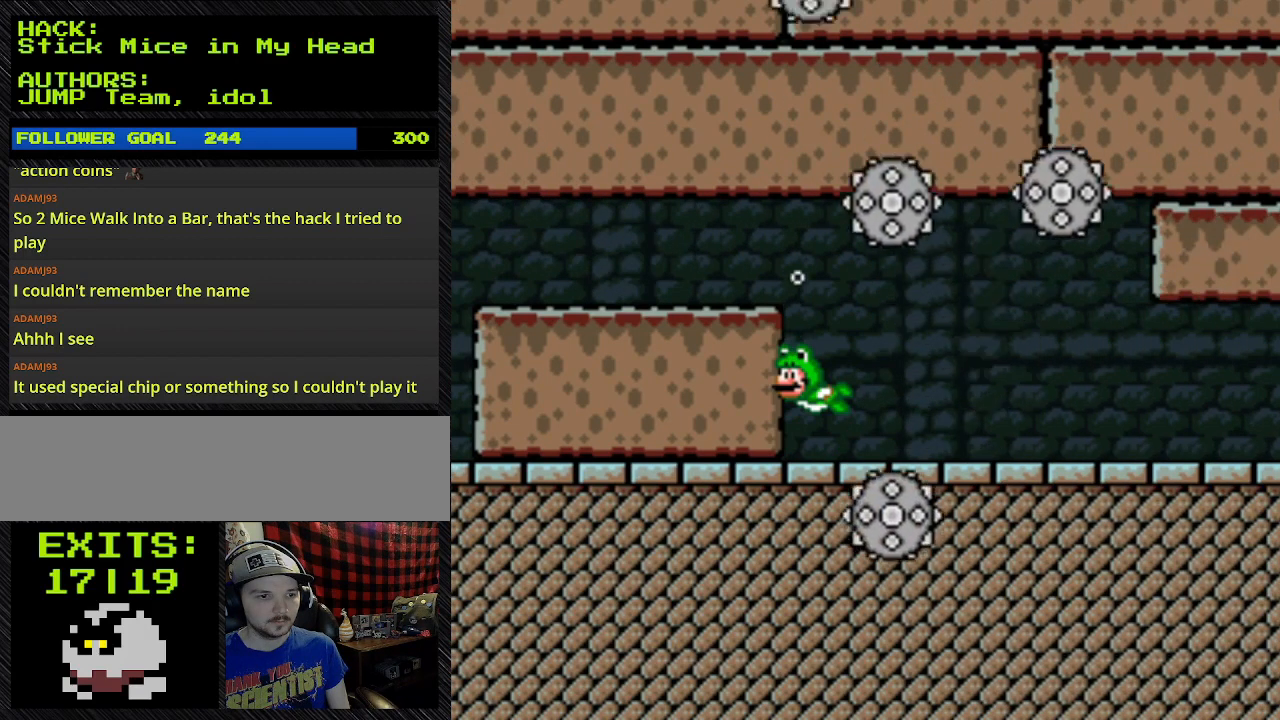
{"buttons": ["B", "Y"], "events": []}
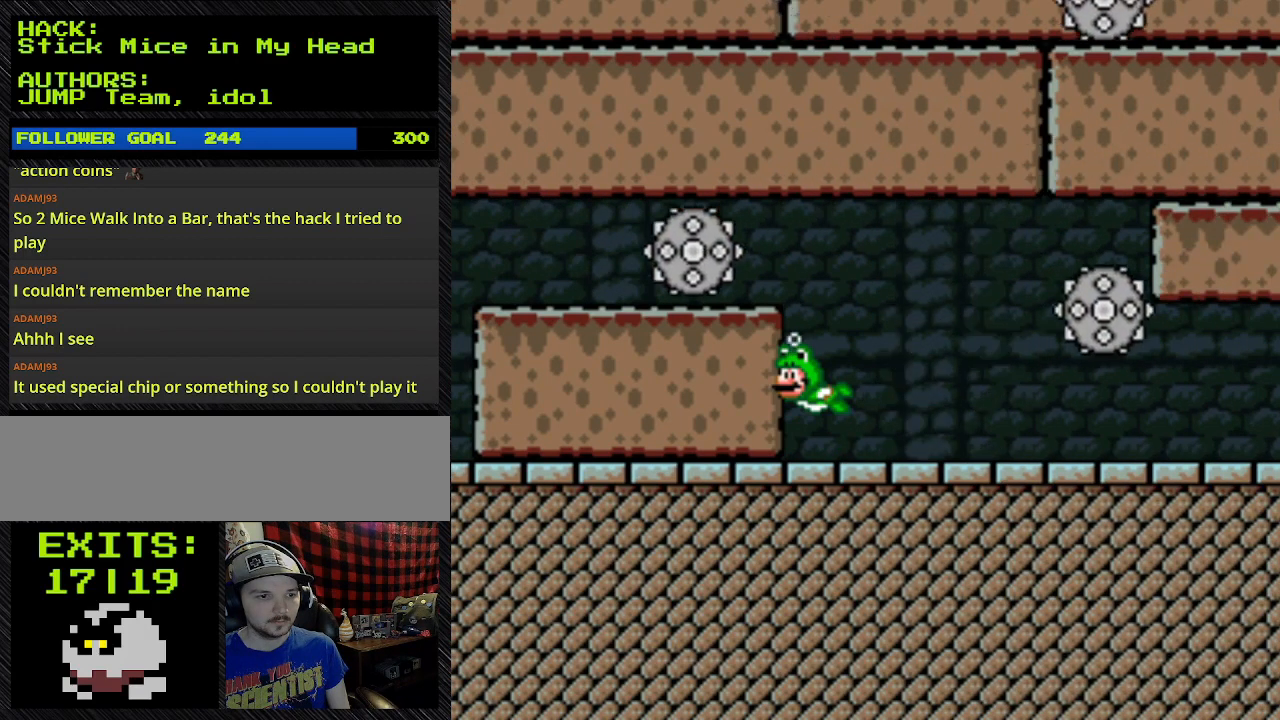
{"buttons": ["B", "Y"], "events": []}
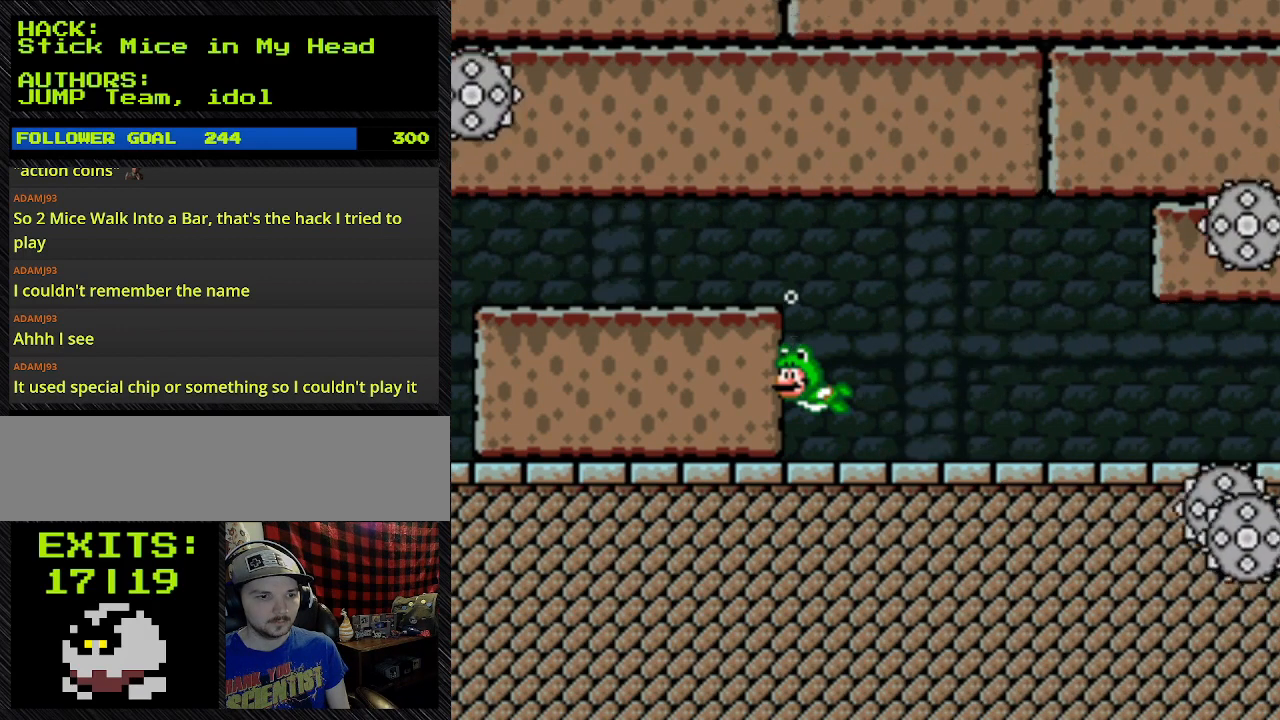
{"buttons": ["B", "Y"], "events": []}
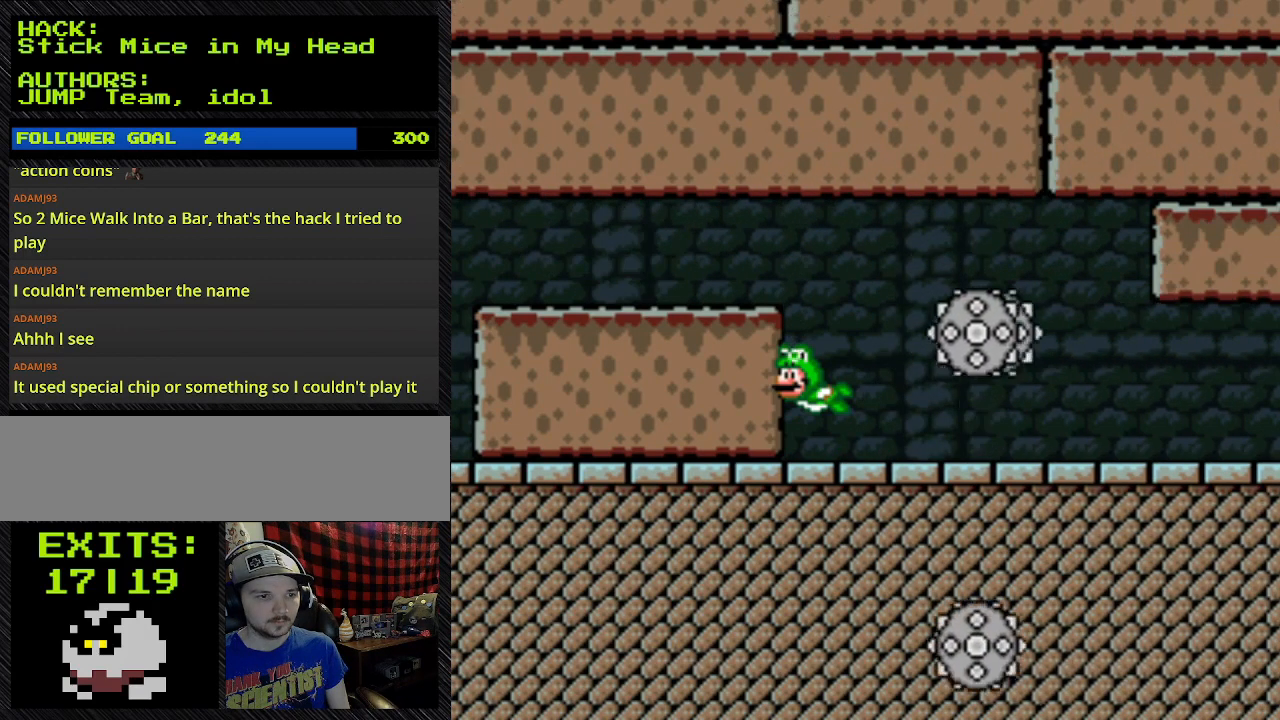
{"buttons": ["B", "Y"], "events": []}
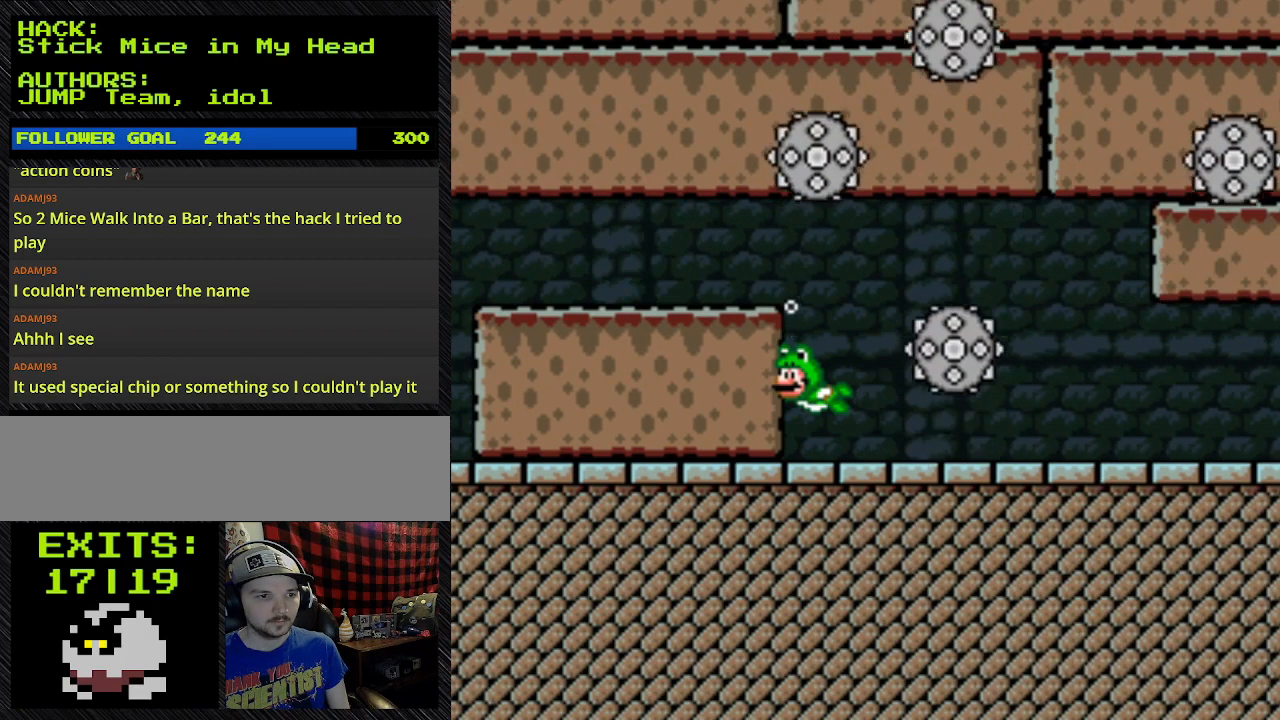
{"buttons": ["B", "Y"], "events": []}
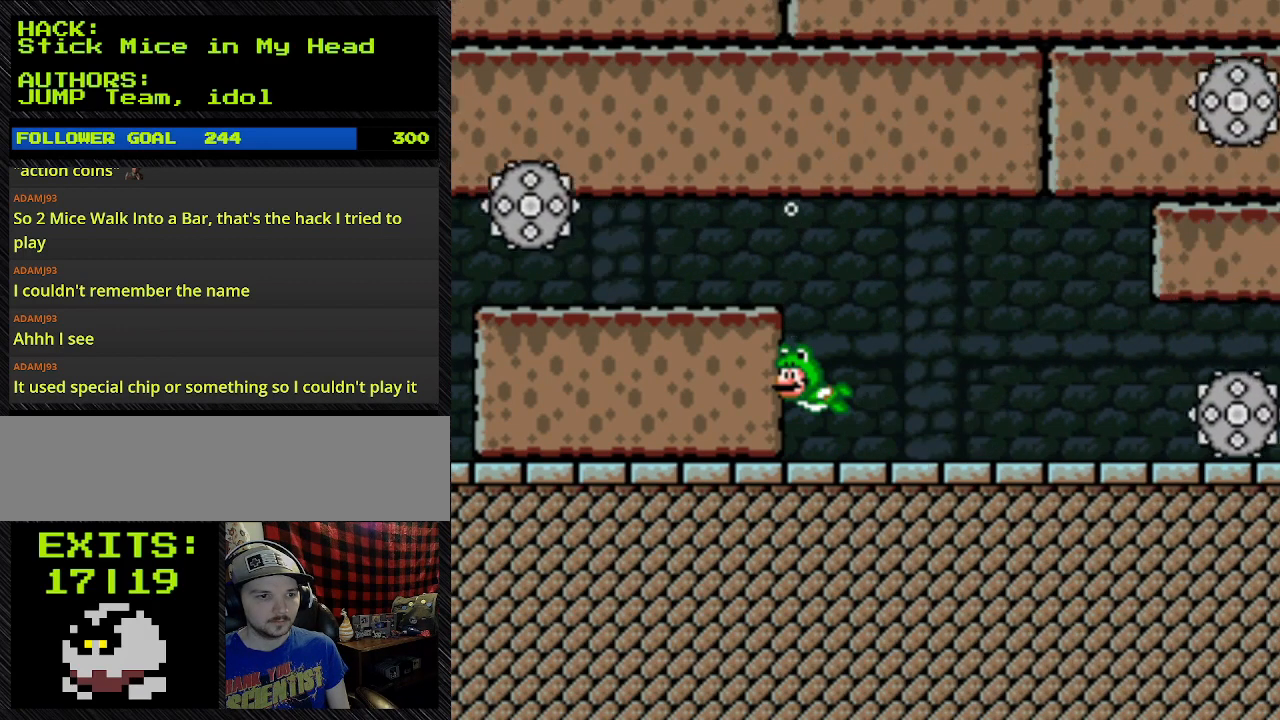
{"buttons": ["B", "Y"], "events": []}
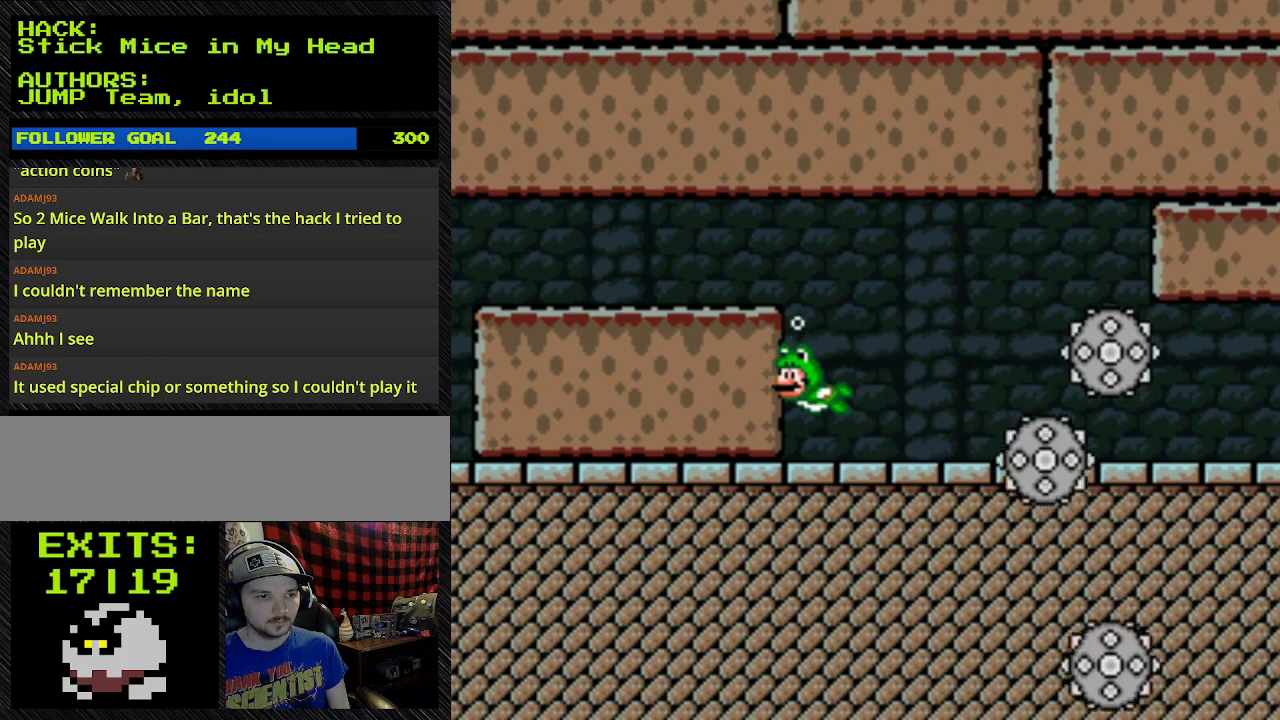
{"buttons": ["B", "Y"], "events": []}
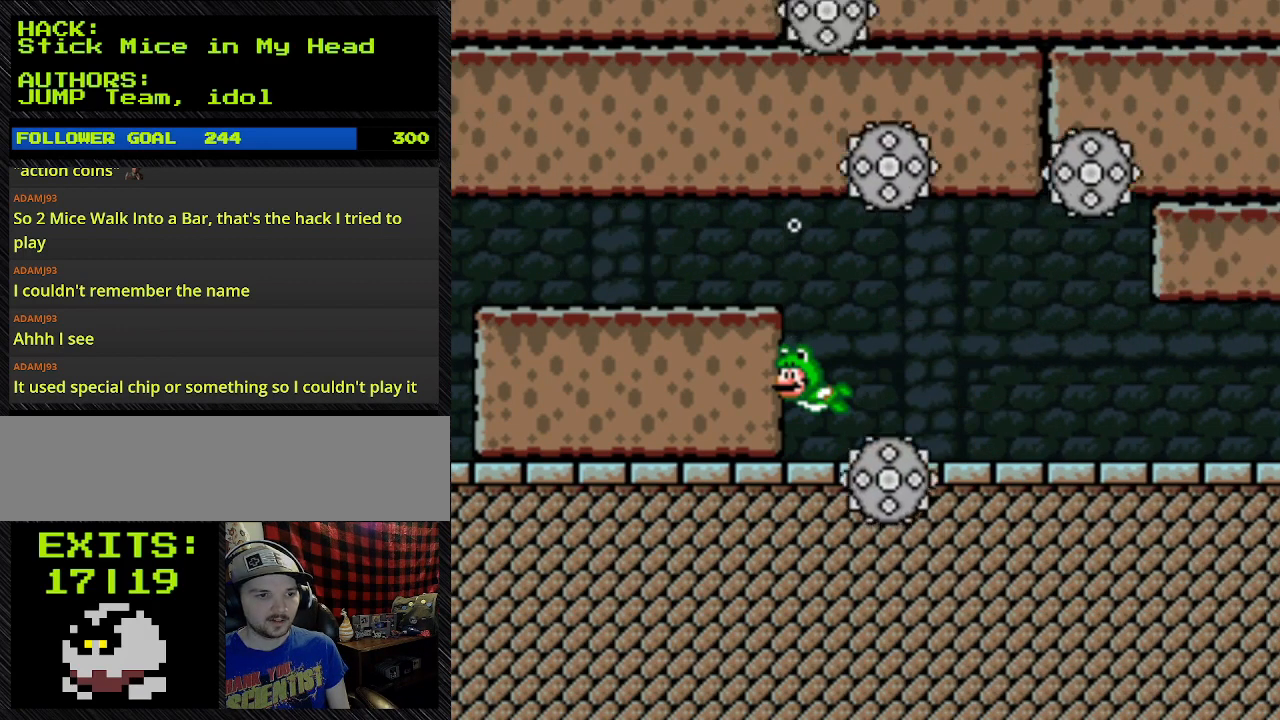
{"buttons": ["B", "Y"], "events": []}
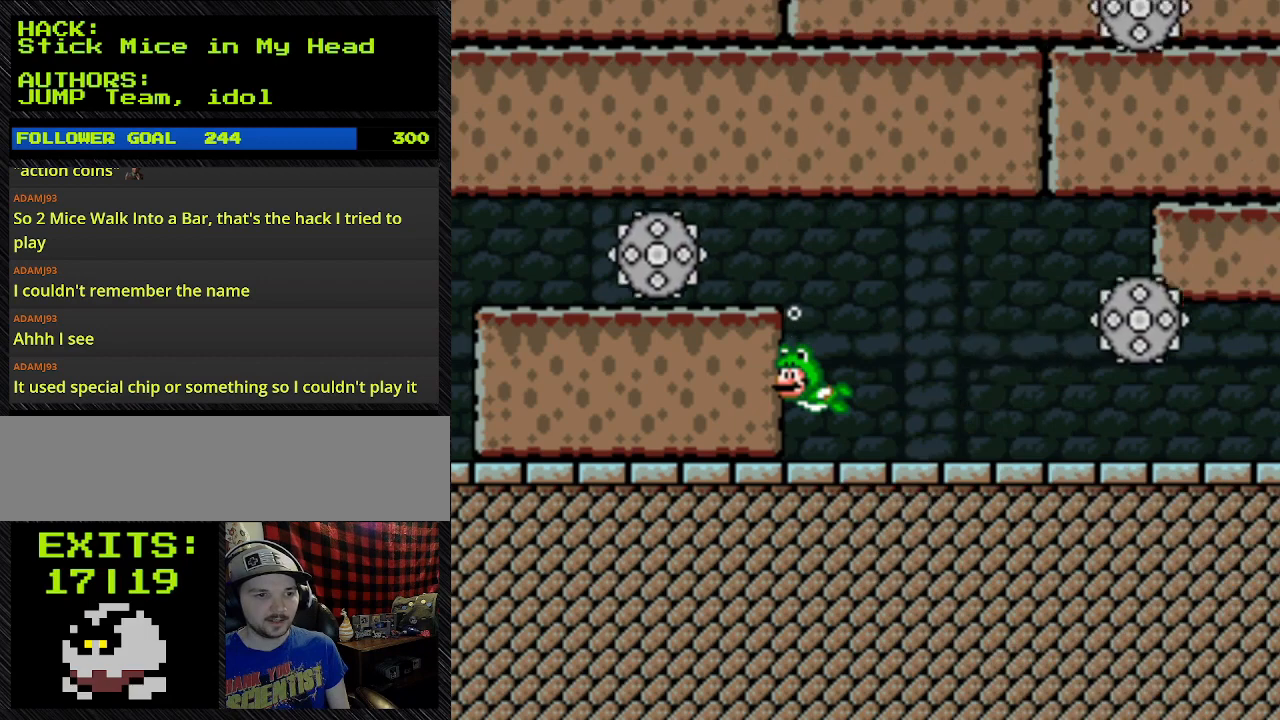
{"buttons": ["B", "Y"], "events": []}
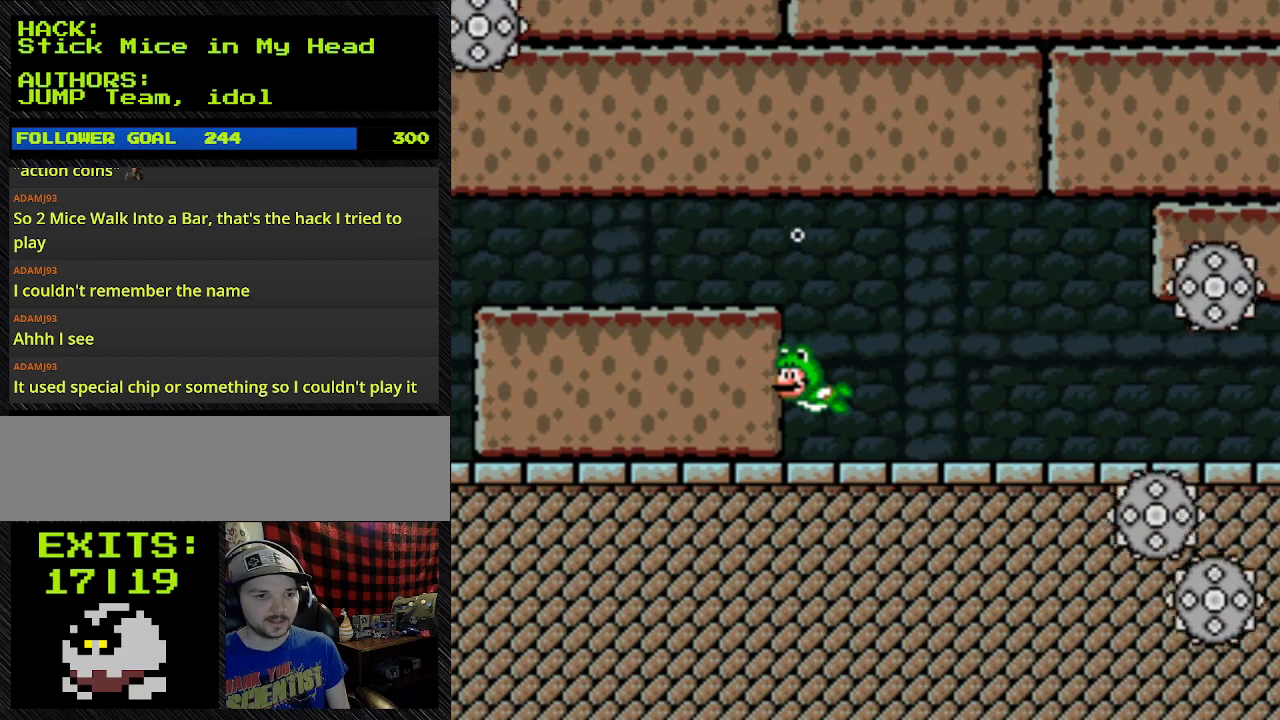
{"buttons": ["B", "Y"], "events": []}
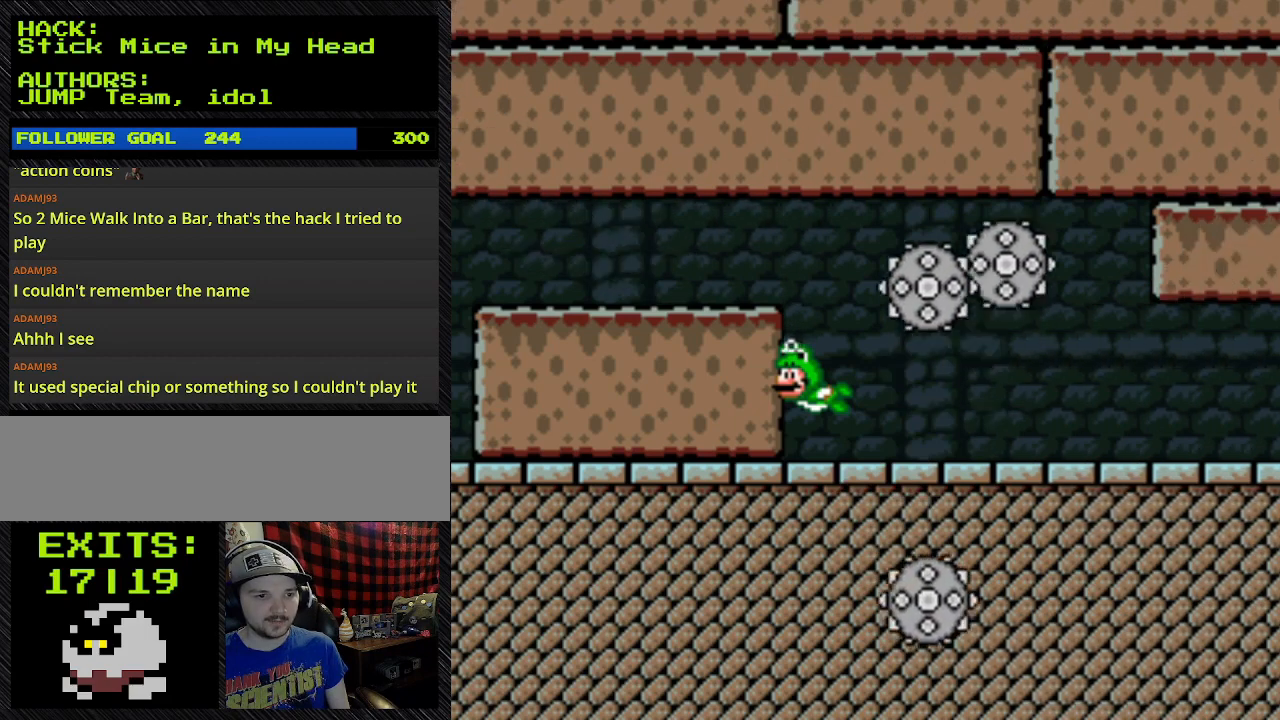
{"buttons": ["B", "Y"], "events": []}
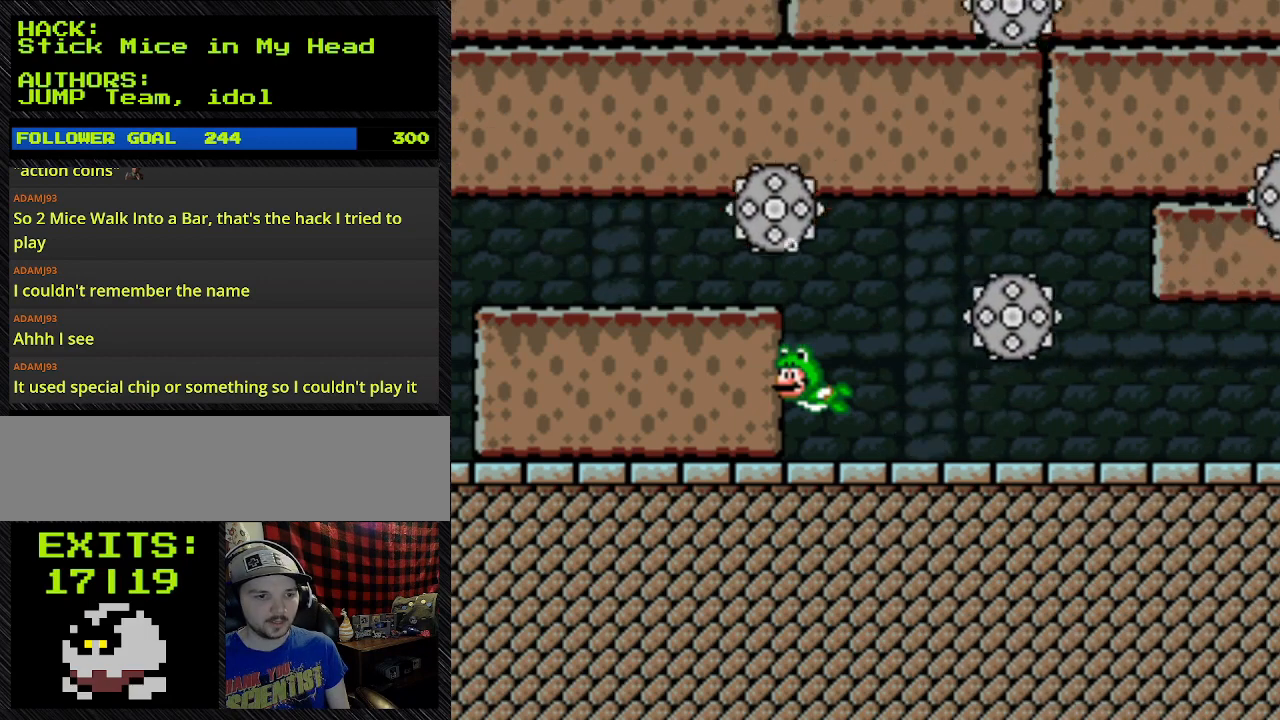
{"buttons": ["B", "Y"], "events": []}
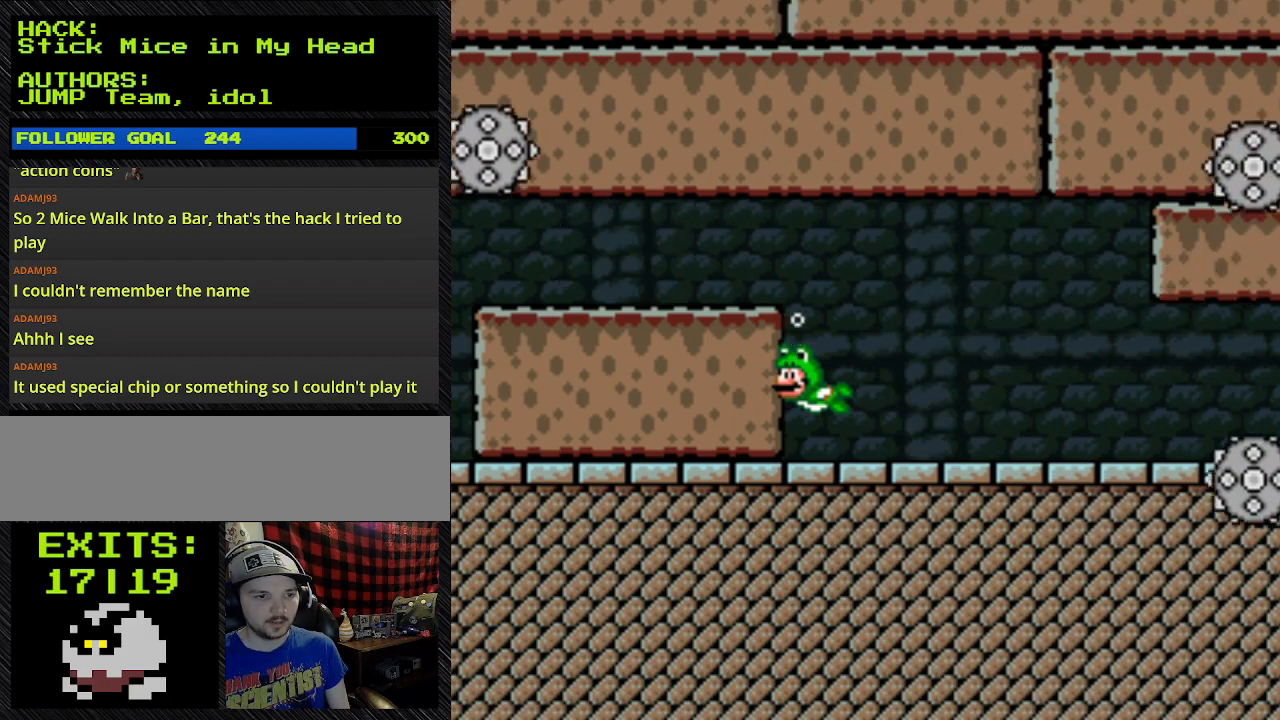
{"buttons": ["B", "Y"], "events": []}